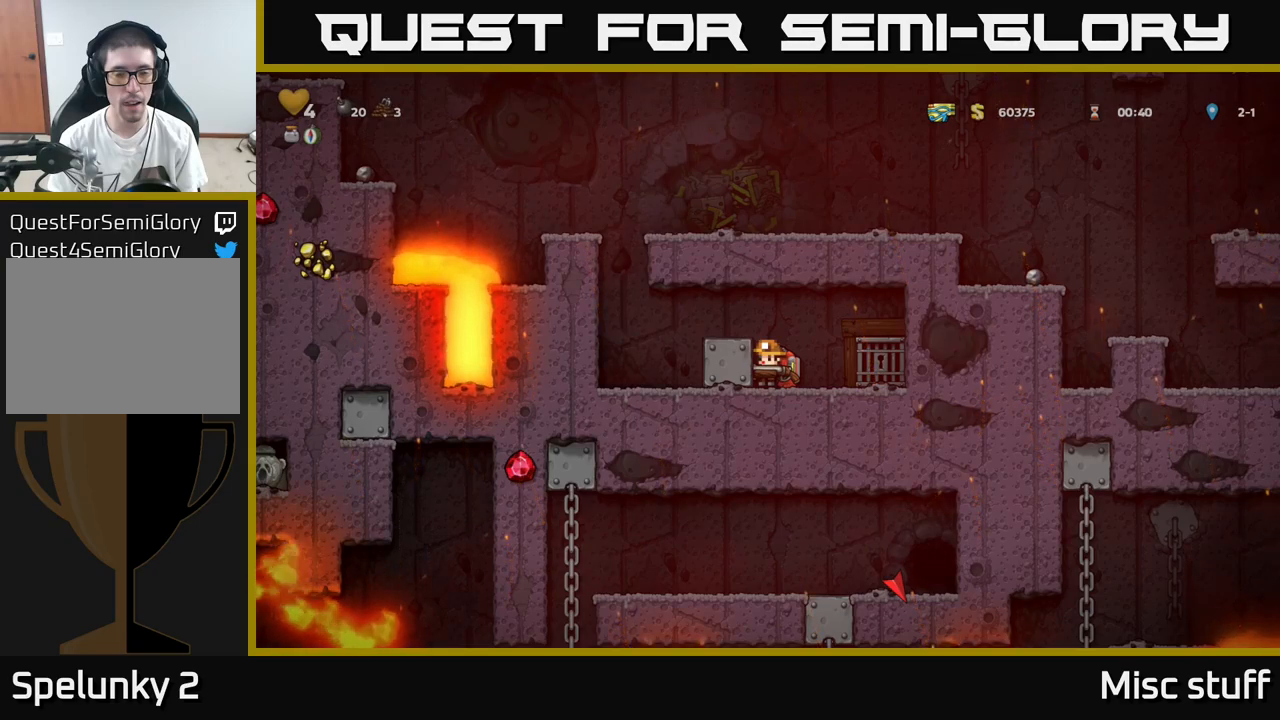
Gameplay with a controller (Xbox layout); each line is a JSON object with the inputs held at the frame after it. "events" lists button and stick changes between this image and that frame as [ms after this image, input, new state], when the widget could be followed in between. Not read: right_stick.
{"buttons": ["DPAD_LEFT"], "left_stick": "center", "events": [[250, "A", "down"], [283, "DPAD_LEFT", "down"], [400, "A", "up"]]}
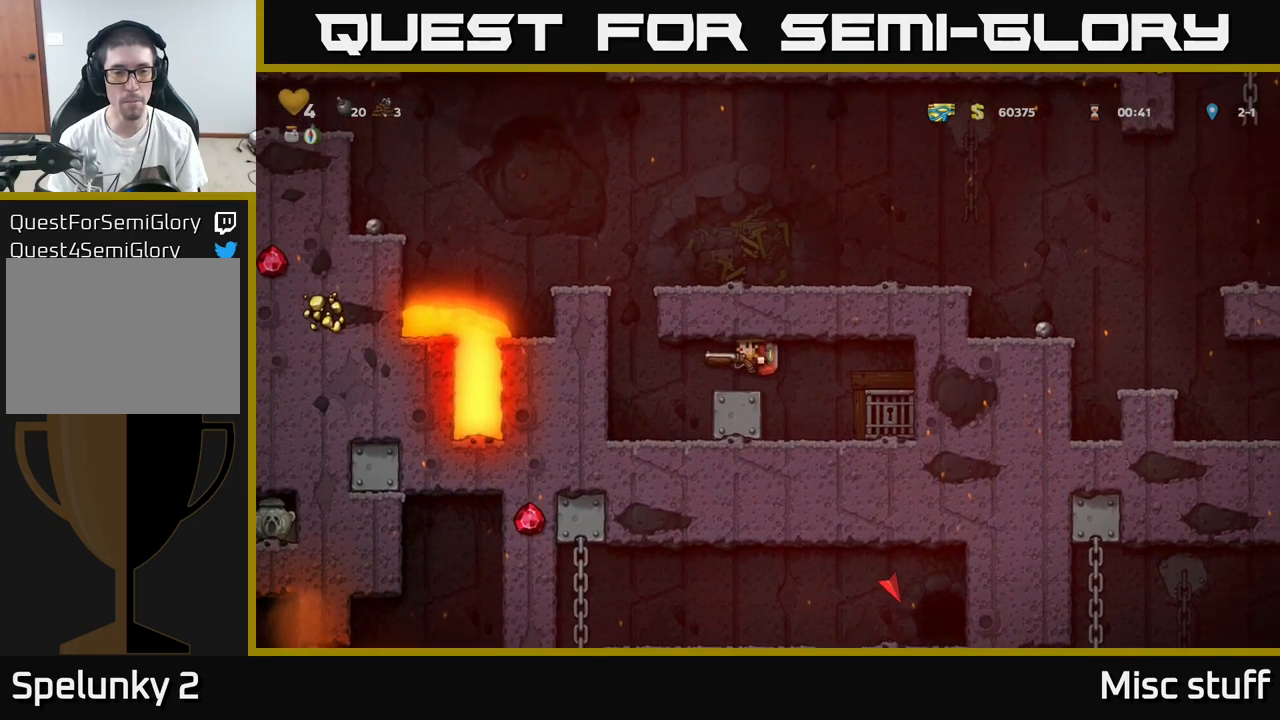
{"buttons": ["DPAD_RIGHT"], "left_stick": "center", "events": [[117, "DPAD_LEFT", "up"], [217, "DPAD_RIGHT", "down"]]}
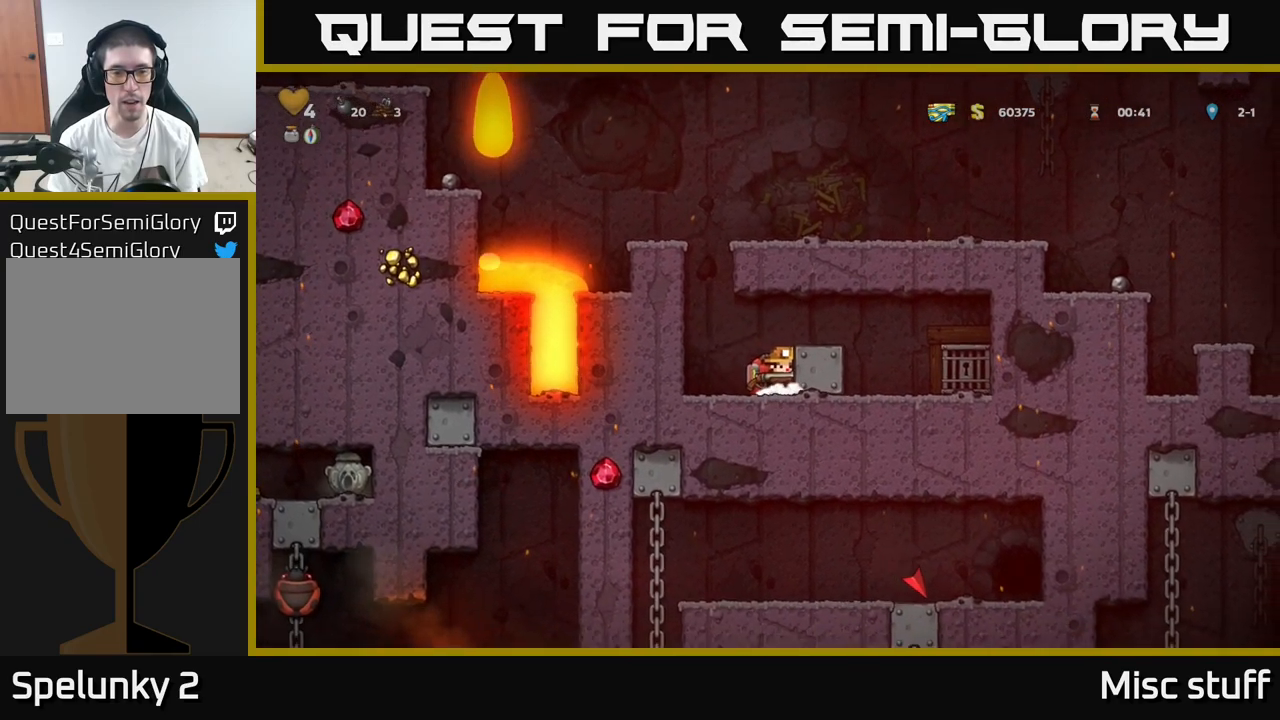
{"buttons": ["DPAD_RIGHT"], "left_stick": "center", "events": []}
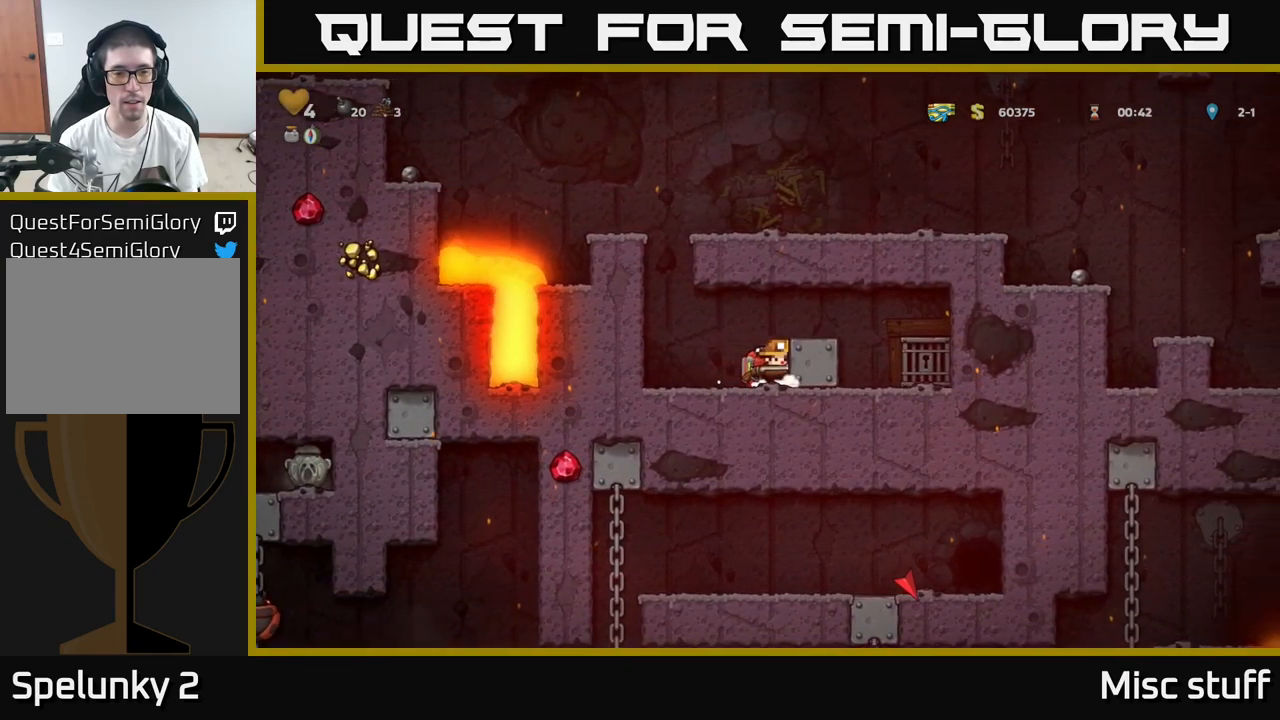
{"buttons": ["DPAD_LEFT"], "left_stick": "center", "events": [[450, "DPAD_RIGHT", "up"], [483, "DPAD_LEFT", "down"]]}
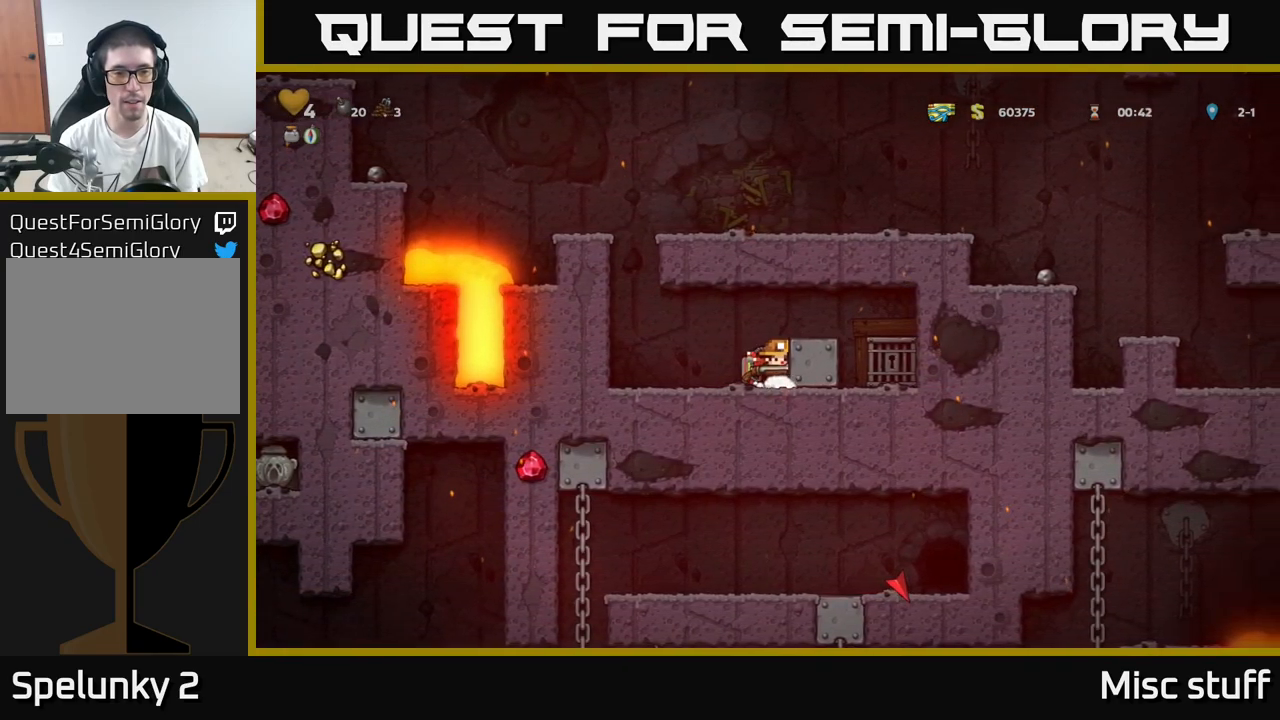
{"buttons": [], "left_stick": "center", "events": [[283, "DPAD_LEFT", "up"]]}
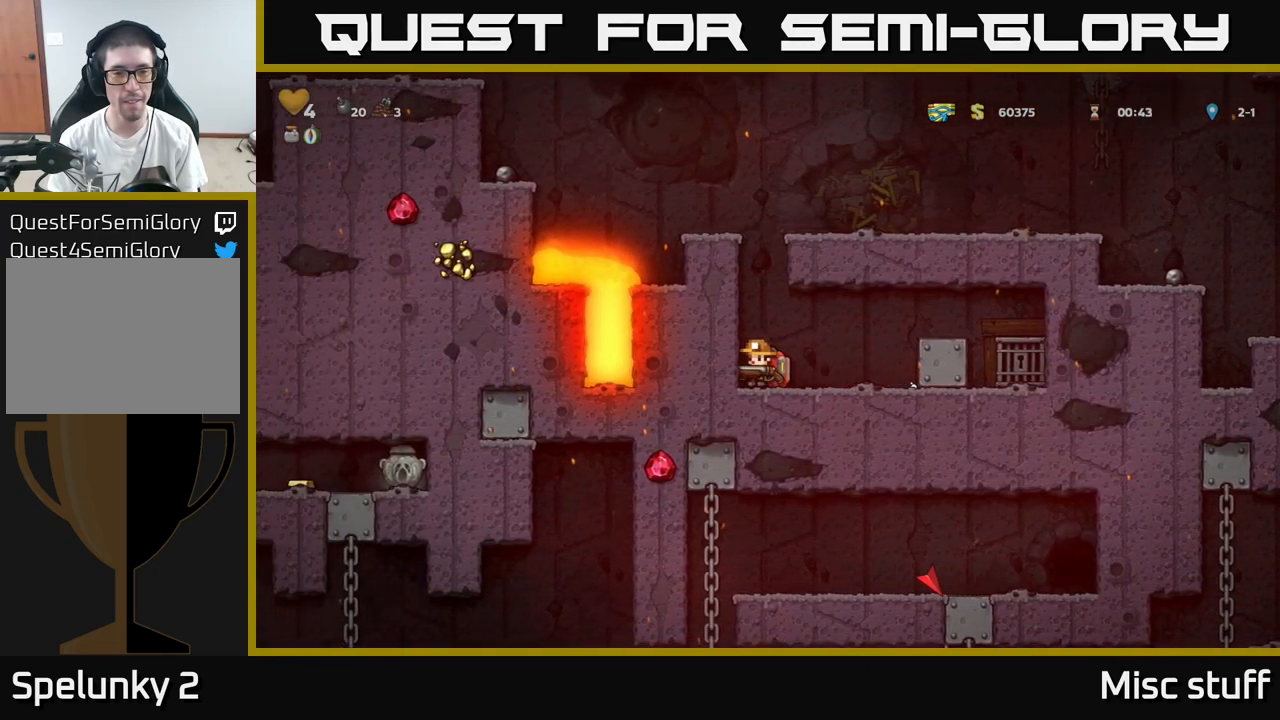
{"buttons": [], "left_stick": "center", "events": []}
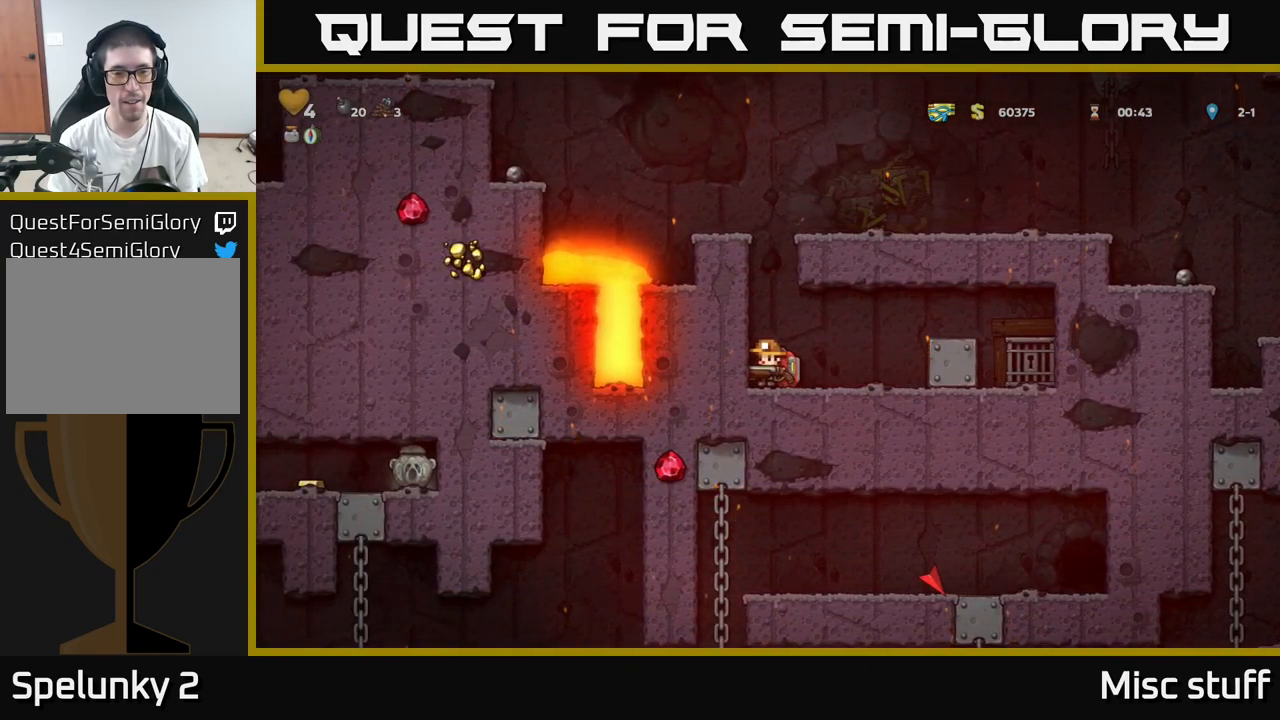
{"buttons": [], "left_stick": "center", "events": [[100, "DPAD_LEFT", "down"], [233, "DPAD_LEFT", "up"]]}
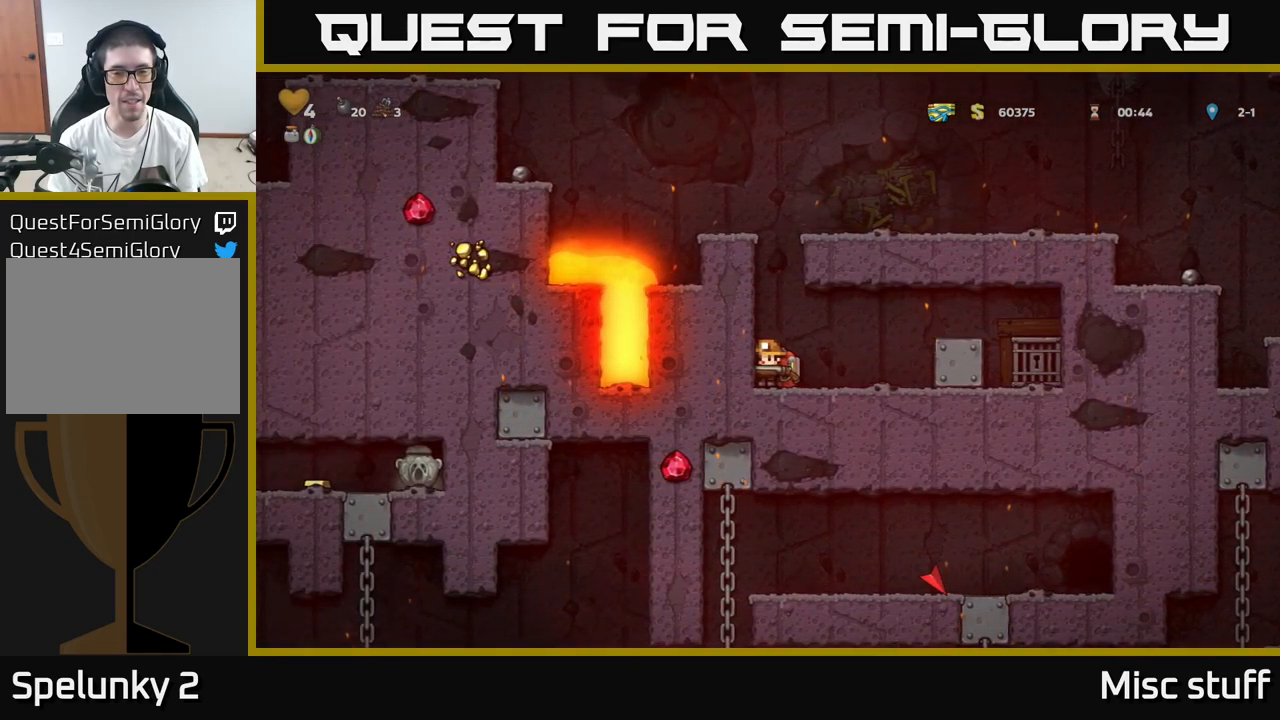
{"buttons": [], "left_stick": "center", "events": []}
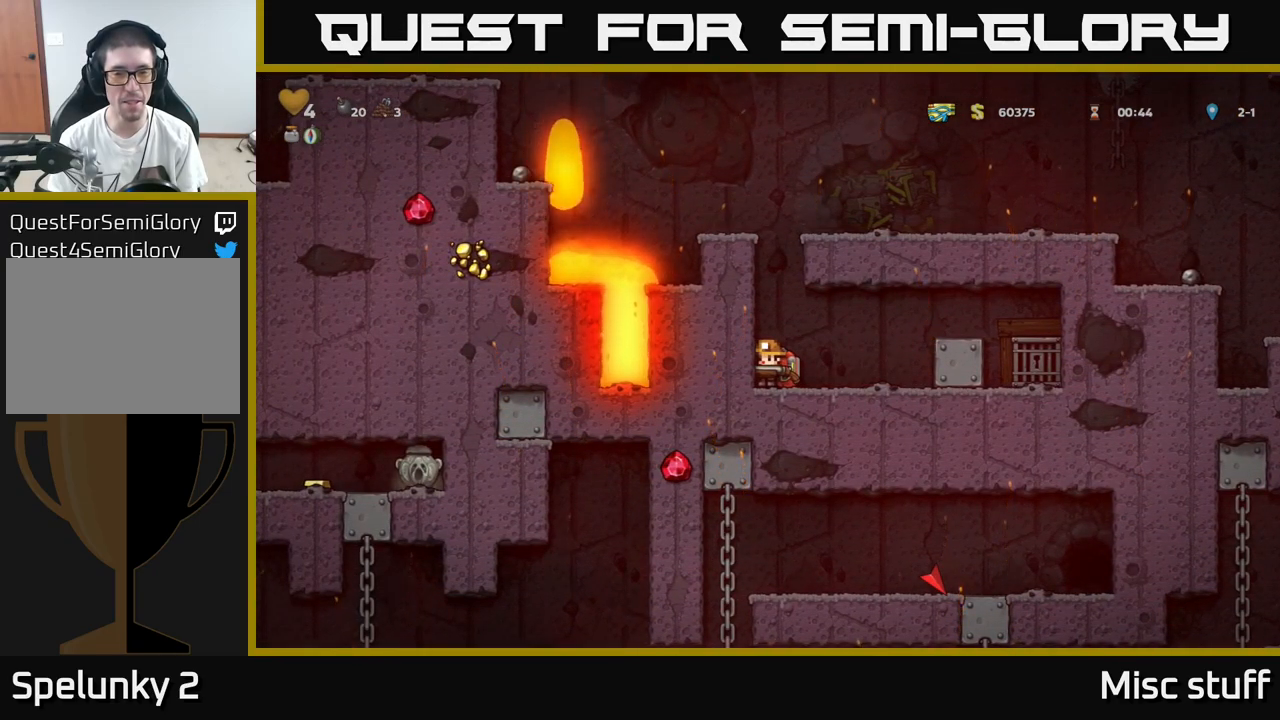
{"buttons": ["DPAD_RIGHT"], "left_stick": "center", "events": [[50, "DPAD_RIGHT", "down"]]}
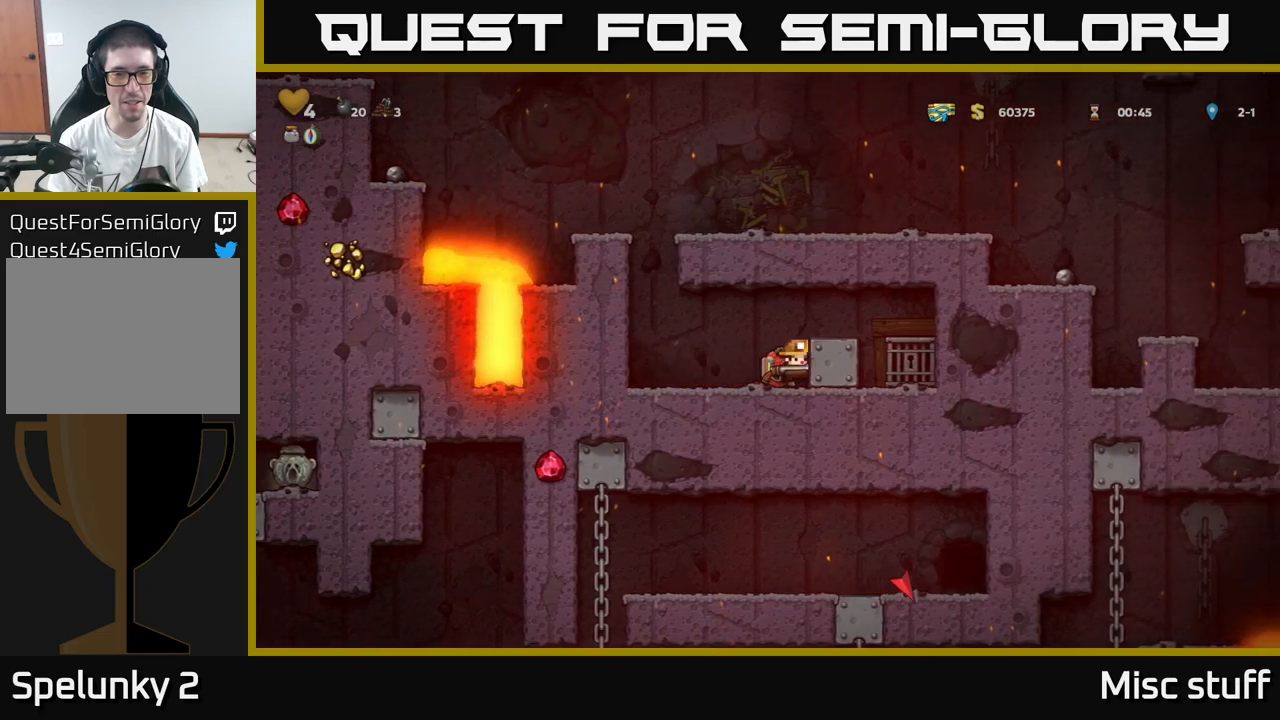
{"buttons": ["DPAD_LEFT"], "left_stick": "center", "events": [[100, "DPAD_RIGHT", "up"], [217, "DPAD_RIGHT", "down"], [350, "DPAD_RIGHT", "up"], [467, "DPAD_LEFT", "down"]]}
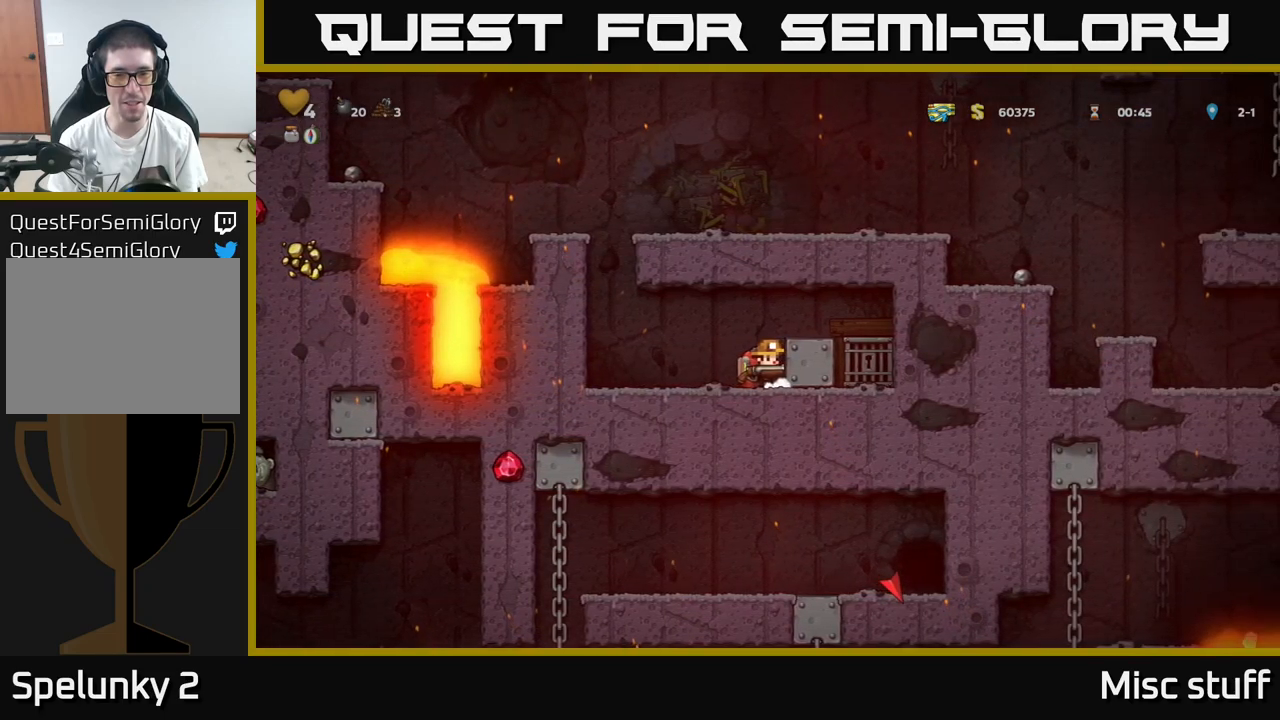
{"buttons": ["DPAD_DOWN", "DPAD_LEFT"], "left_stick": "center", "events": [[434, "DPAD_DOWN", "down"]]}
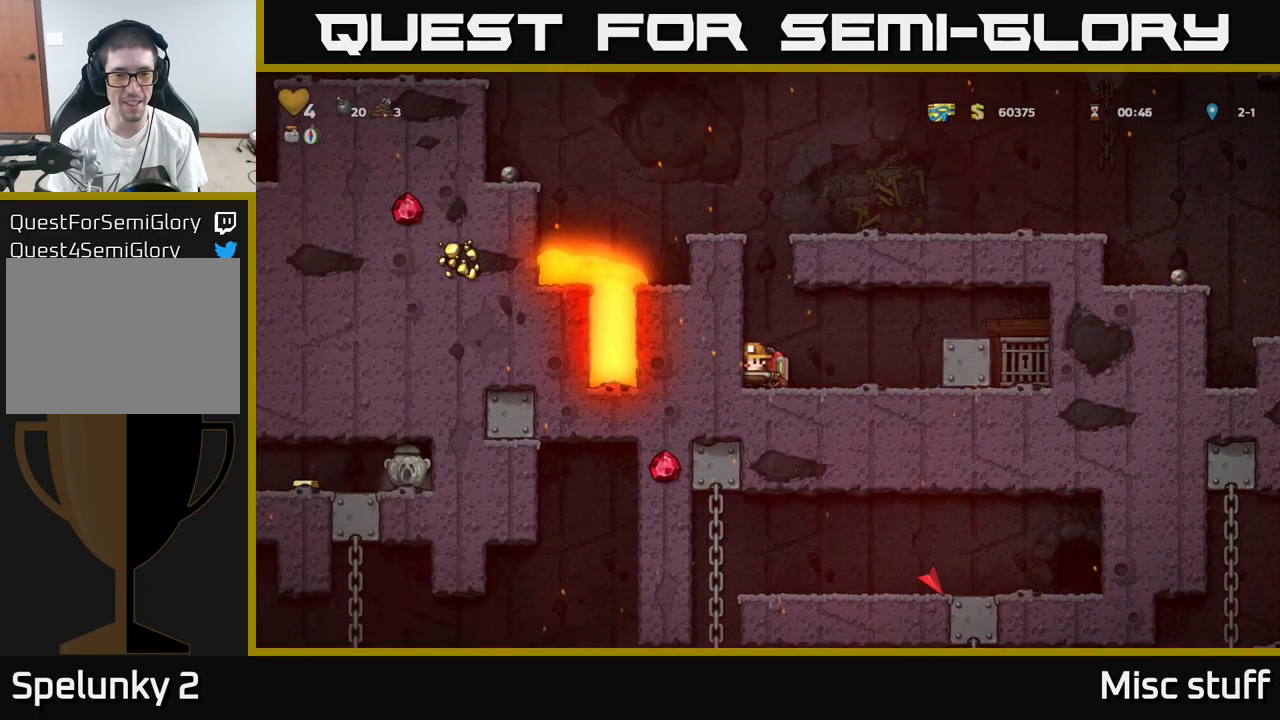
{"buttons": ["DPAD_RIGHT"], "left_stick": "center", "events": [[17, "L1", "down"], [84, "DPAD_LEFT", "up"], [117, "L1", "up"], [134, "DPAD_DOWN", "up"], [250, "DPAD_RIGHT", "down"]]}
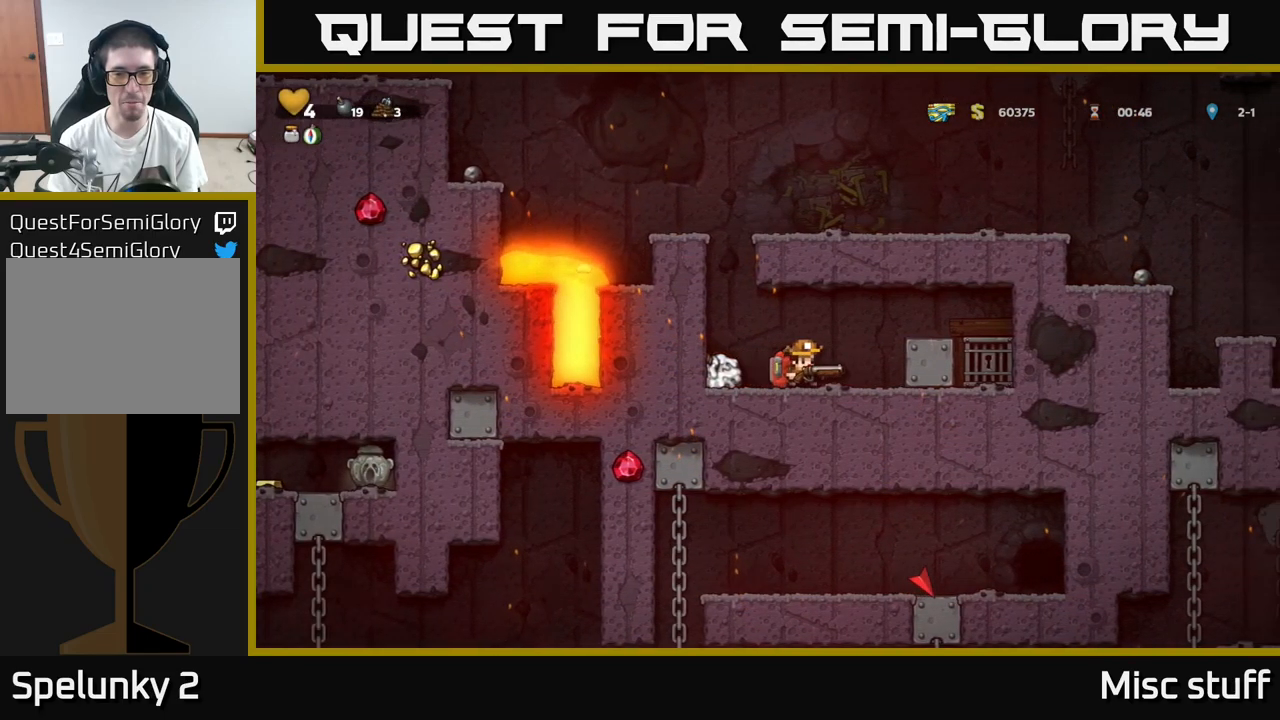
{"buttons": [], "left_stick": "center", "events": [[17, "A", "down"], [250, "A", "up"], [417, "DPAD_RIGHT", "up"]]}
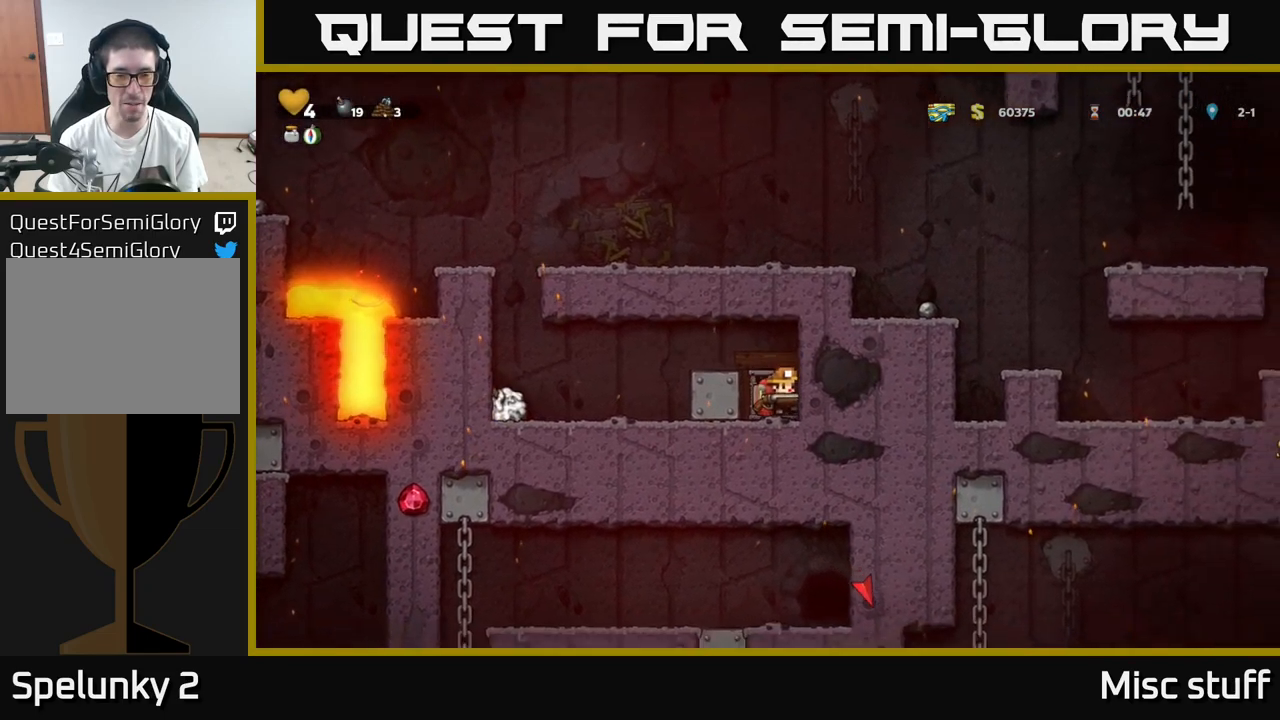
{"buttons": [], "left_stick": "center", "events": [[217, "DPAD_LEFT", "down"], [284, "DPAD_LEFT", "up"]]}